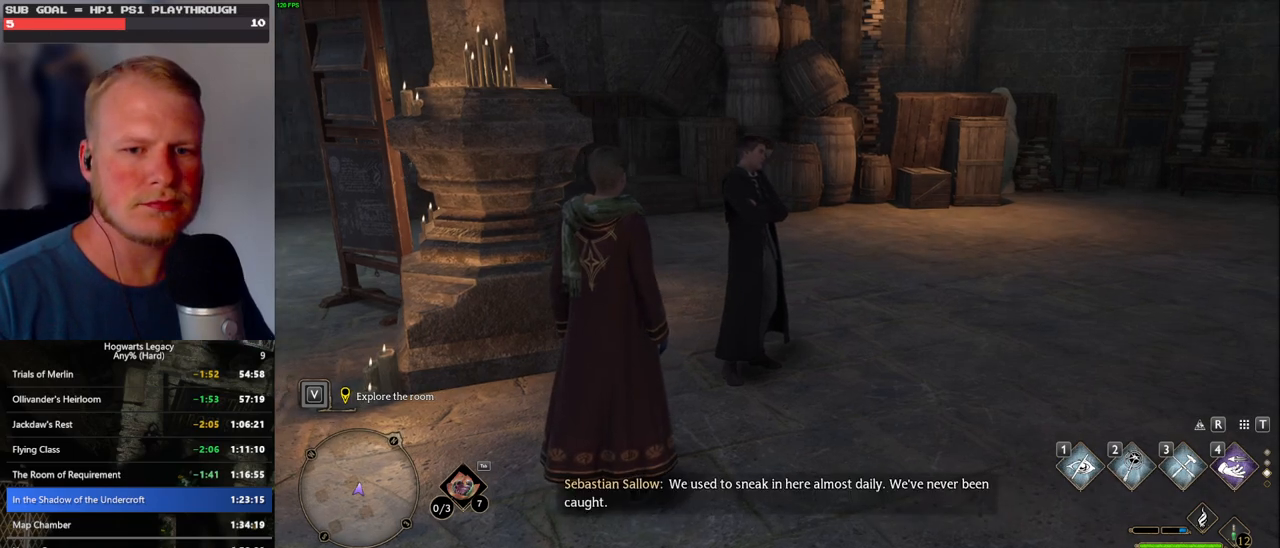
Gameplay with keyboard and mouse; each line is a JSON object with the keys and mouse buttons held at the frame after it. "events" lists presses ("down") and releases ("up") of ".", "/", "0", "1", "2", "3", "4", "5", "6", "7", "8", "9", "a", "alt_l", "alt_r", "b", "backslash", "backspace", "c", "caps_lock", "comma", "ctrl_l", "ctrl_r", "d", "e", "equals", "escape", "f", "f1", "f10", "f11", "f12", "f2", "f3", "f4", "f5", "f6", "f7", "f8", "f9", "g", "h", "i", "j", "k", "l", "lbracket", "m", "minus", "n", "o", "p", "q", "quote", "r", "rbracket", "return", "s", "semicolon", "shift_l", "shift_r", "space", "super_l", "super_r", "t", "tab", "tilde", "u", "v", "w", "x", "y", "z", "mouse_left", "mouse_wheel", "mouse_right", "mouse_mb4" and "mouse_mb5" between this image and that frame as [ms after this image, input, new state], when the widget could be followed in between. "mouse_left", "mouse_wheel", "mouse_right", "mouse_mb4", "mouse_mb5" = the "left", "wheel", "right", "mb4", "mb5" buttons of the "mouse" list. No other keys are recorded. "wheel" means that the mouse wheel is clicked or scrolled. Mouse movement is not recorded.
{"keys": [], "mouse": [], "events": [[117, "w", "down"], [350, "w", "up"]]}
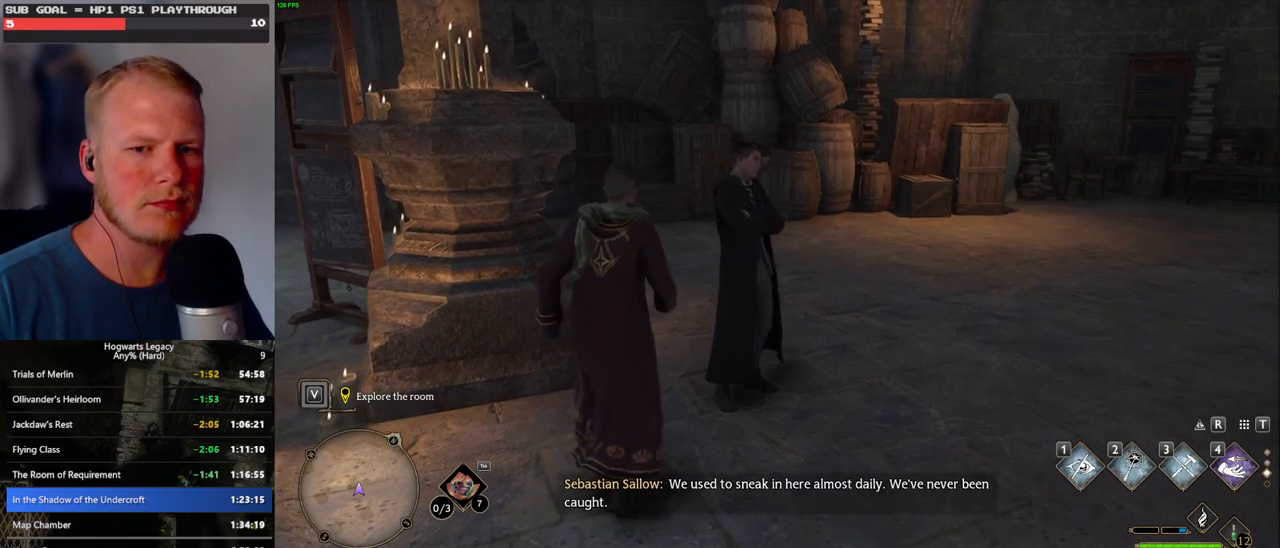
{"keys": [], "mouse": [], "events": []}
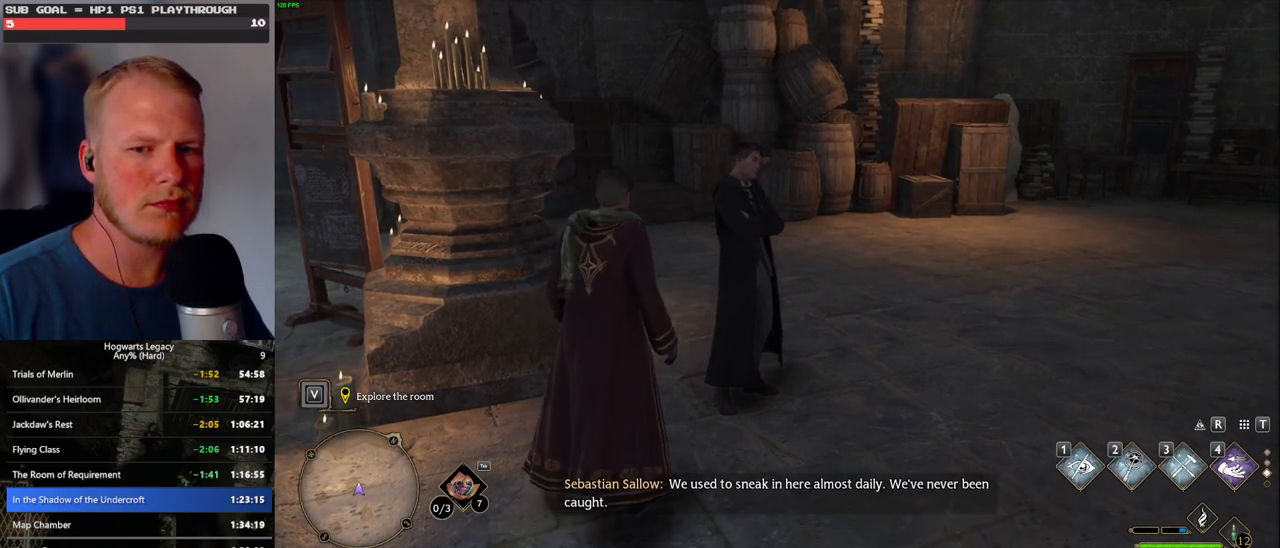
{"keys": [], "mouse": [], "events": []}
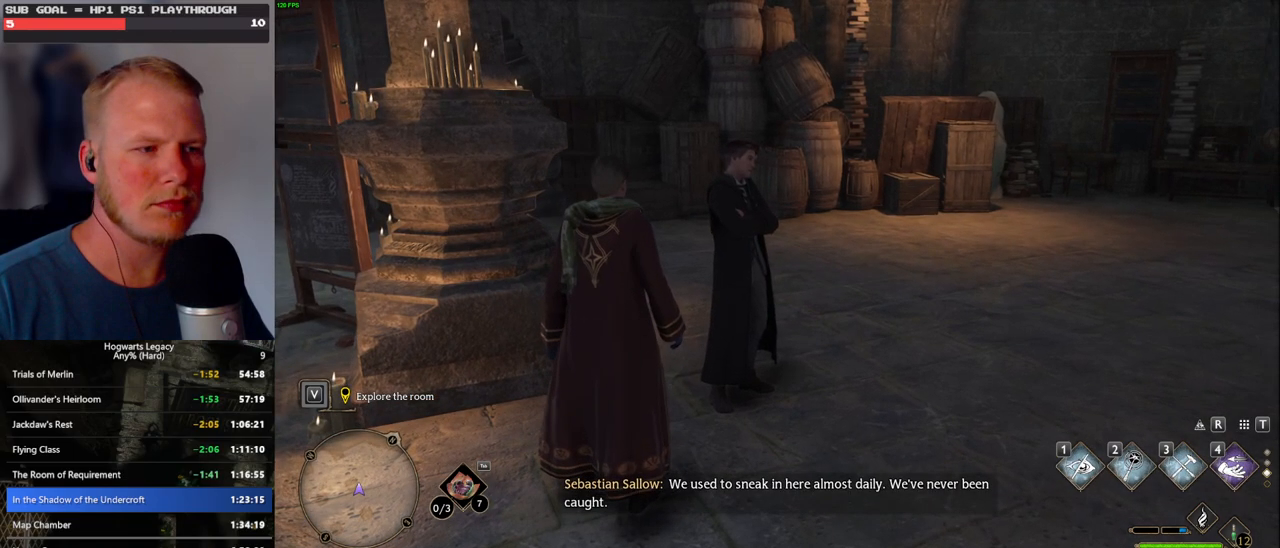
{"keys": [], "mouse": [], "events": []}
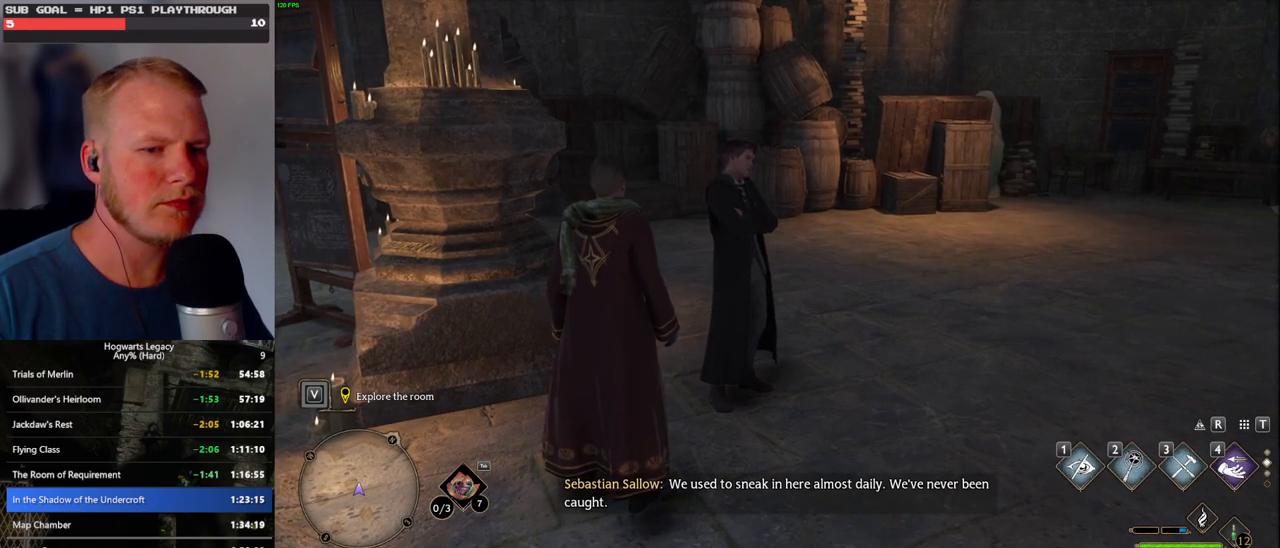
{"keys": [], "mouse": [], "events": []}
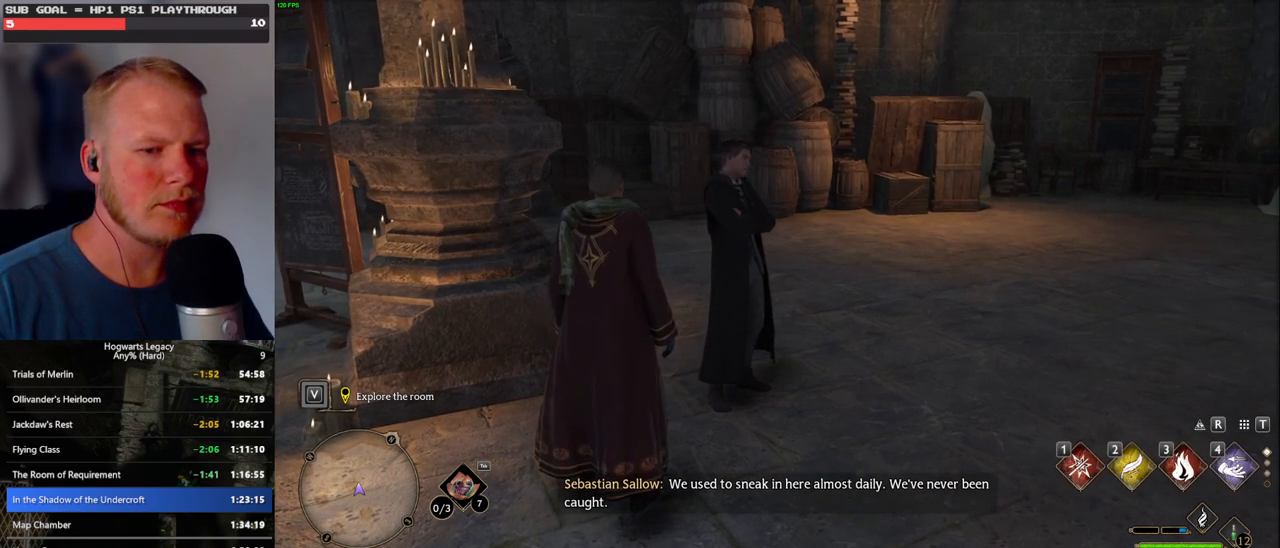
{"keys": [], "mouse": [], "events": [[200, "w", "down"], [383, "w", "up"]]}
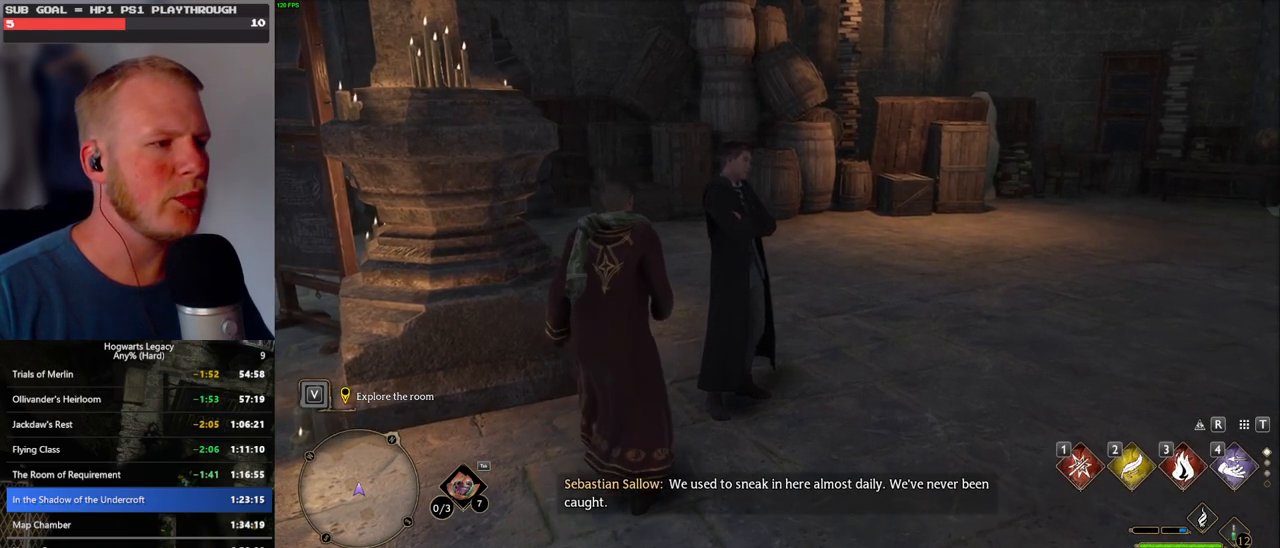
{"keys": [], "mouse": [], "events": []}
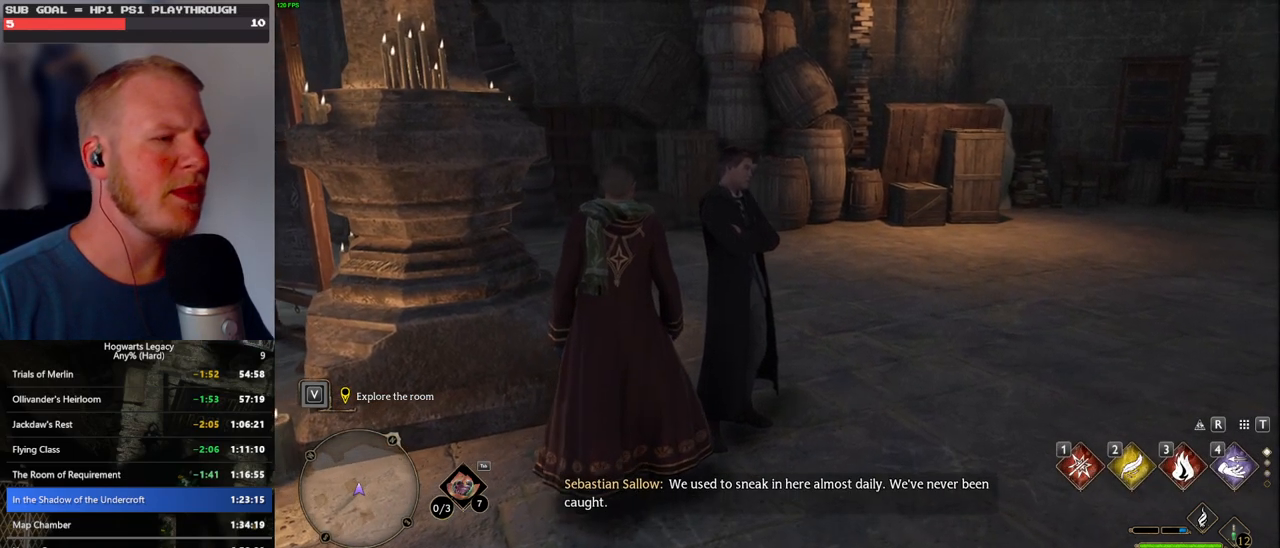
{"keys": [], "mouse": [], "events": [[50, "f", "down"], [133, "f", "up"], [217, "f", "down"], [283, "f", "up"], [383, "f", "down"], [433, "f", "up"]]}
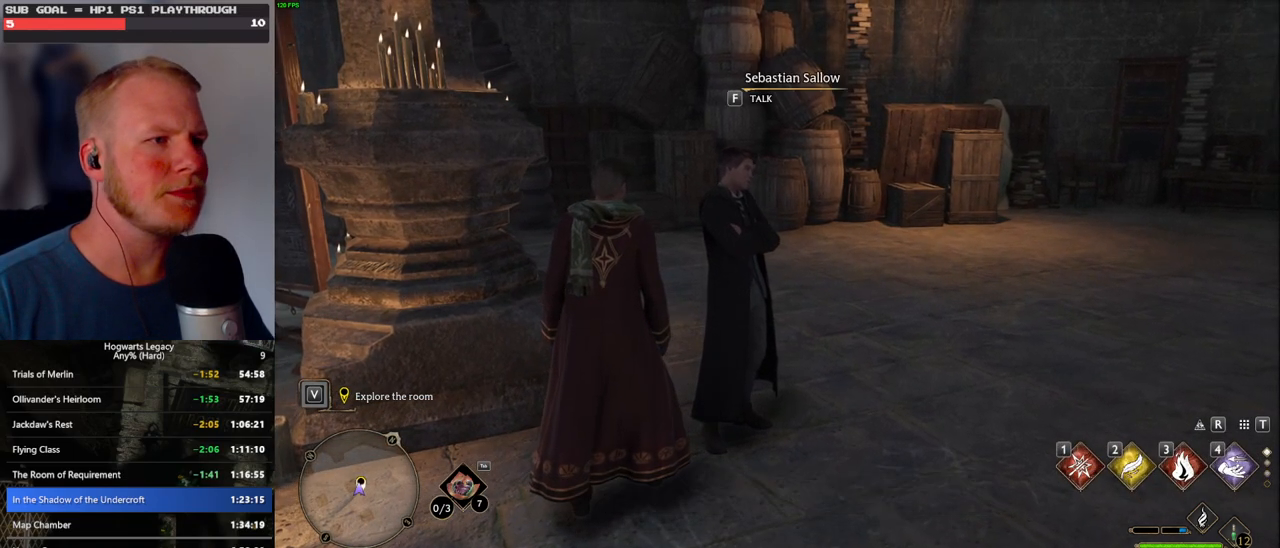
{"keys": ["space"], "mouse": [], "events": [[33, "f", "down"], [83, "f", "up"], [167, "f", "down"], [250, "f", "up"], [300, "f", "down"], [400, "f", "up"], [500, "space", "down"]]}
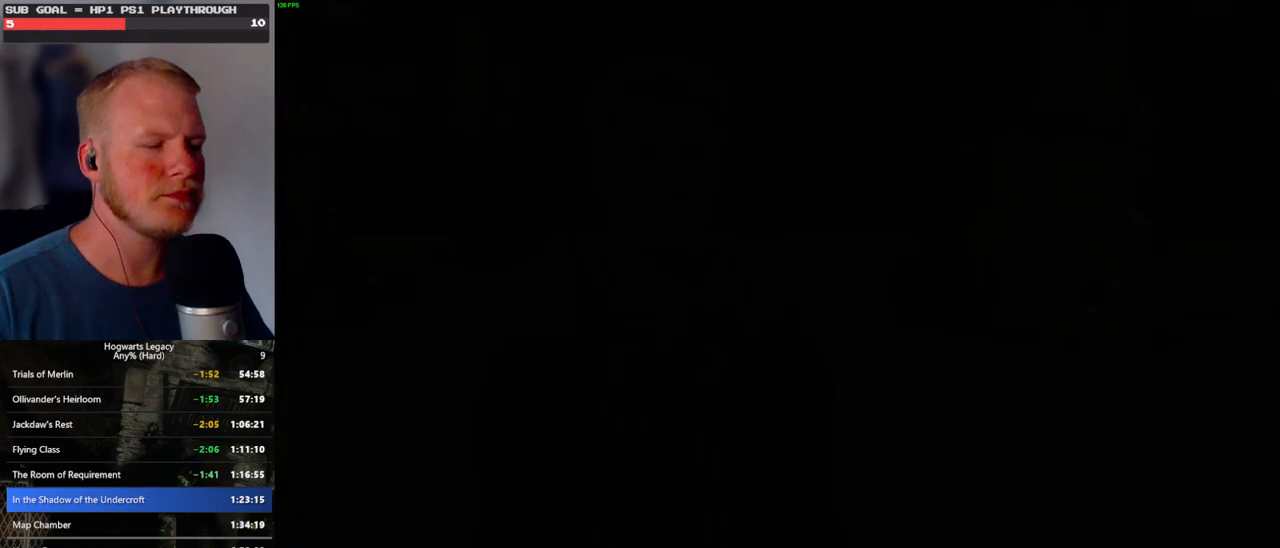
{"keys": [], "mouse": ["wheel"], "events": [[50, "q", "down"], [67, "mouse_wheel", "down"], [133, "q", "up"], [133, "space", "up"], [200, "mouse_wheel", "up"], [200, "q", "down"], [217, "space", "down"], [267, "q", "up"], [283, "space", "up"], [367, "q", "down"], [383, "space", "down"], [433, "q", "up"], [433, "space", "up"], [467, "mouse_wheel", "down"]]}
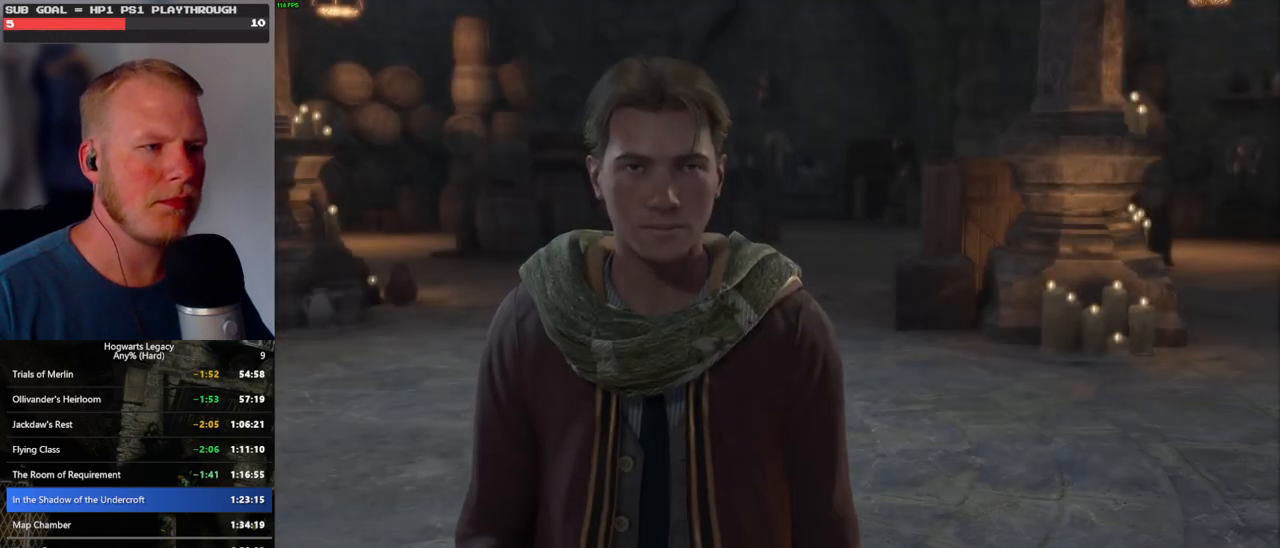
{"keys": [], "mouse": [], "events": [[17, "mouse_wheel", "up"], [17, "q", "down"], [33, "mouse_wheel", "down"], [33, "space", "down"], [100, "mouse_wheel", "up"], [100, "q", "up"], [117, "space", "up"], [183, "q", "down"], [200, "space", "down"], [267, "q", "up"], [267, "space", "up"], [300, "mouse_wheel", "down"], [317, "mouse_wheel", "up"], [333, "mouse_wheel", "down"], [350, "q", "down"], [367, "mouse_wheel", "up"], [367, "space", "down"], [383, "mouse_wheel", "down"], [417, "mouse_wheel", "up"], [417, "q", "up"], [417, "space", "up"]]}
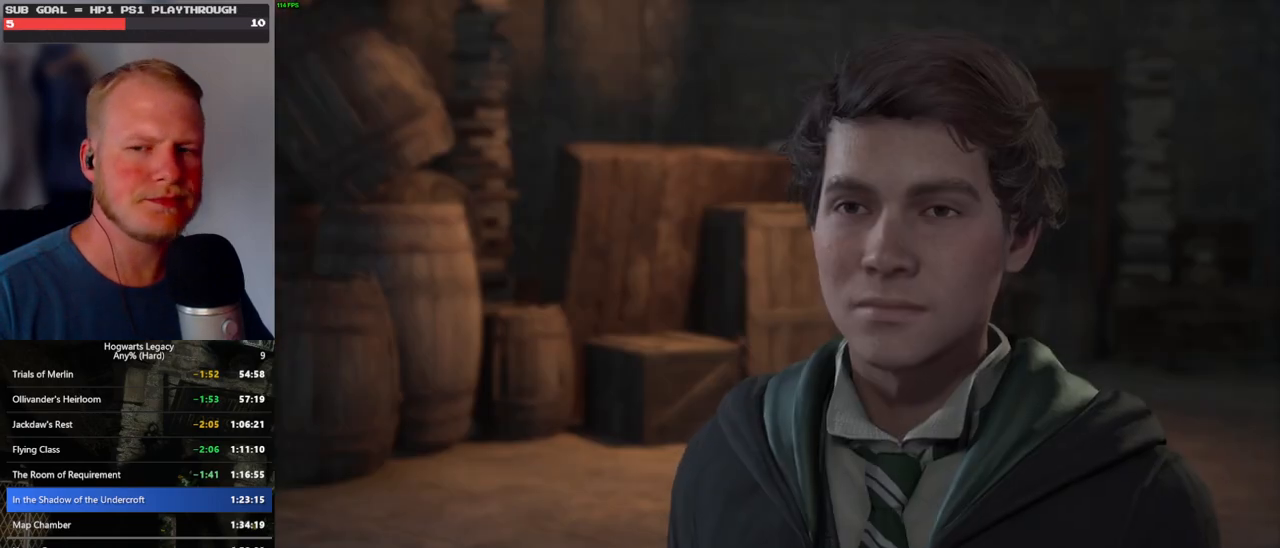
{"keys": ["q"], "mouse": [], "events": [[17, "q", "down"], [33, "space", "down"], [83, "space", "up"], [100, "q", "up"], [150, "mouse_wheel", "down"], [183, "mouse_wheel", "up"], [183, "q", "down"], [200, "mouse_wheel", "down"], [217, "space", "down"], [250, "mouse_wheel", "up"], [250, "q", "up"], [250, "space", "up"], [350, "q", "down"], [367, "space", "down"], [417, "q", "up"], [417, "space", "up"], [500, "q", "down"]]}
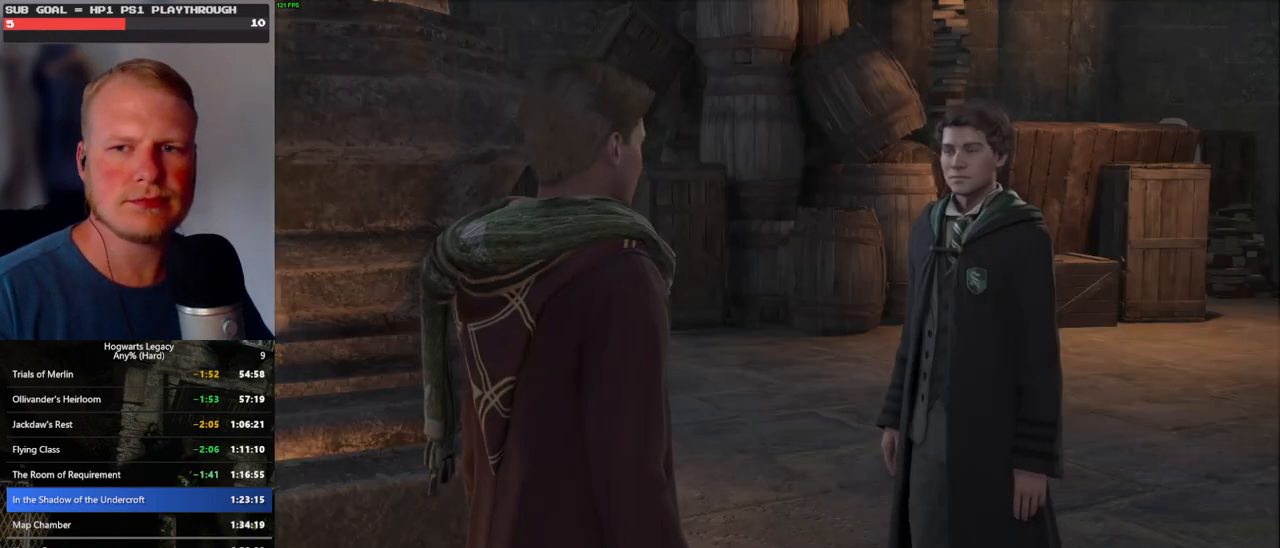
{"keys": [], "mouse": [], "events": [[17, "mouse_wheel", "down"], [17, "space", "down"], [83, "mouse_wheel", "up"], [83, "q", "up"], [83, "space", "up"], [167, "q", "down"], [183, "space", "down"], [250, "q", "up"], [250, "space", "up"], [317, "mouse_wheel", "down"], [333, "mouse_wheel", "up"], [333, "q", "down"], [350, "space", "down"], [367, "mouse_wheel", "down"], [417, "mouse_wheel", "up"], [417, "q", "up"], [417, "space", "up"]]}
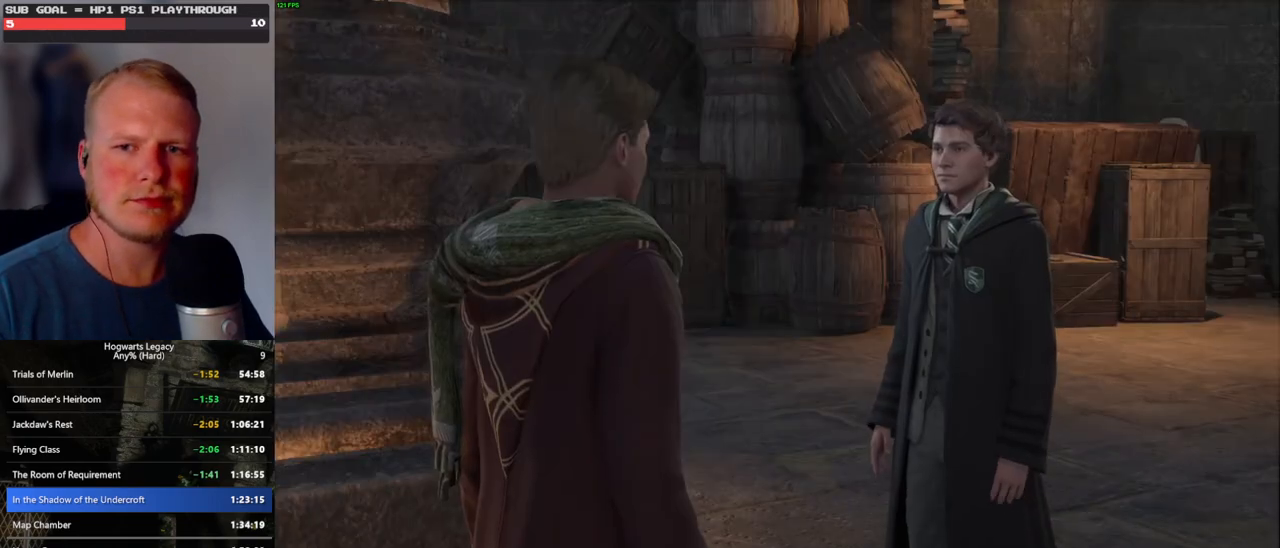
{"keys": [], "mouse": ["wheel"], "events": [[17, "q", "down"], [33, "space", "down"], [83, "mouse_wheel", "down"], [83, "q", "up"], [100, "mouse_wheel", "up"], [100, "space", "up"], [167, "mouse_wheel", "down"], [183, "mouse_wheel", "up"], [183, "q", "down"], [183, "space", "down"], [200, "mouse_wheel", "down"], [250, "q", "up"], [250, "space", "up"], [300, "mouse_wheel", "up"], [350, "q", "down"], [367, "space", "down"], [417, "q", "up"], [417, "space", "up"], [467, "mouse_wheel", "down"]]}
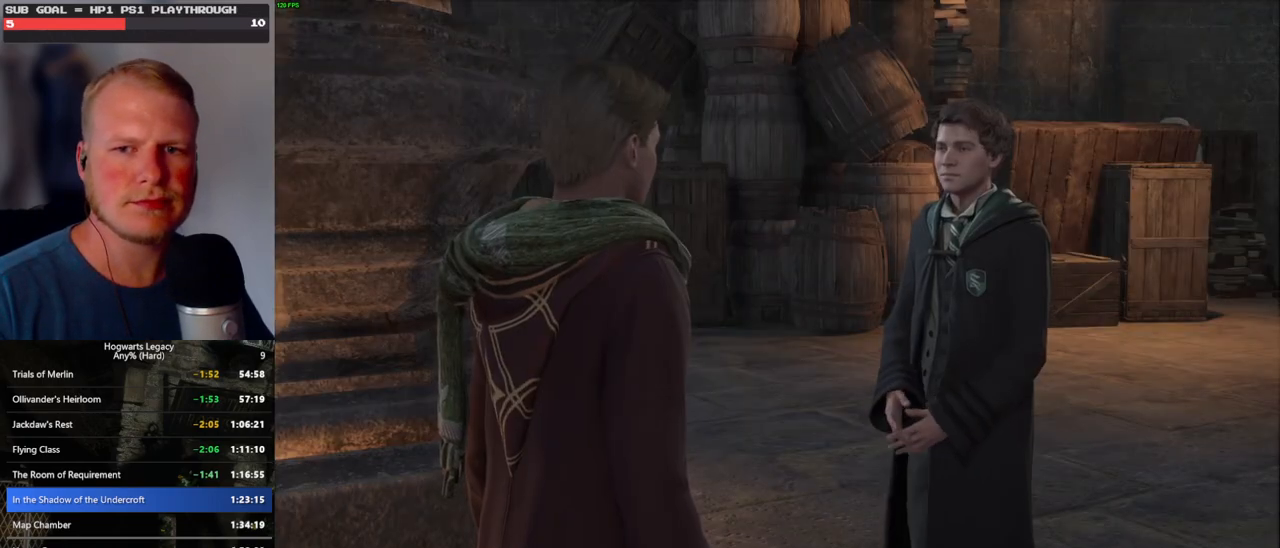
{"keys": [], "mouse": [], "events": [[33, "mouse_wheel", "up"], [33, "q", "down"], [33, "space", "down"], [50, "mouse_wheel", "down"], [67, "mouse_wheel", "up"], [67, "q", "up"], [100, "space", "up"], [183, "q", "down"], [217, "space", "down"], [250, "q", "up"], [250, "space", "up"], [317, "mouse_wheel", "down"], [350, "q", "down"], [383, "space", "down"], [417, "mouse_wheel", "up"], [417, "q", "up"], [417, "space", "up"]]}
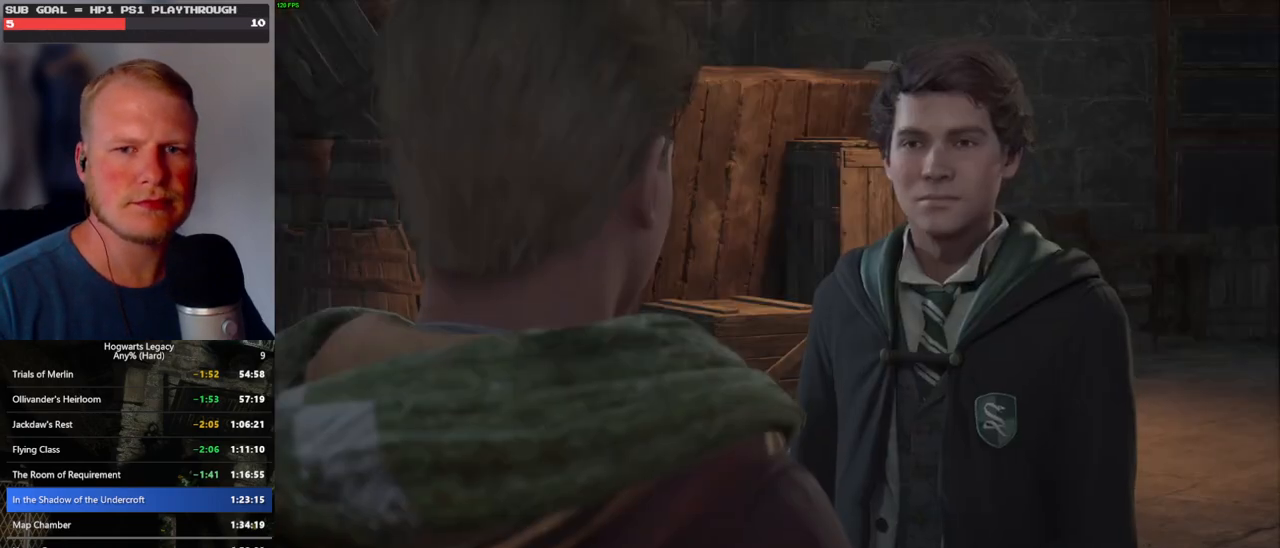
{"keys": [], "mouse": ["wheel"], "events": [[17, "q", "down"], [33, "space", "down"], [83, "q", "up"], [100, "space", "up"], [183, "q", "down"], [183, "space", "down"], [200, "mouse_wheel", "down"], [250, "mouse_wheel", "up"], [250, "q", "up"], [250, "space", "up"], [267, "mouse_wheel", "down"], [333, "mouse_wheel", "up"], [333, "q", "down"], [350, "space", "down"], [417, "q", "up"], [417, "space", "up"], [500, "mouse_wheel", "down"]]}
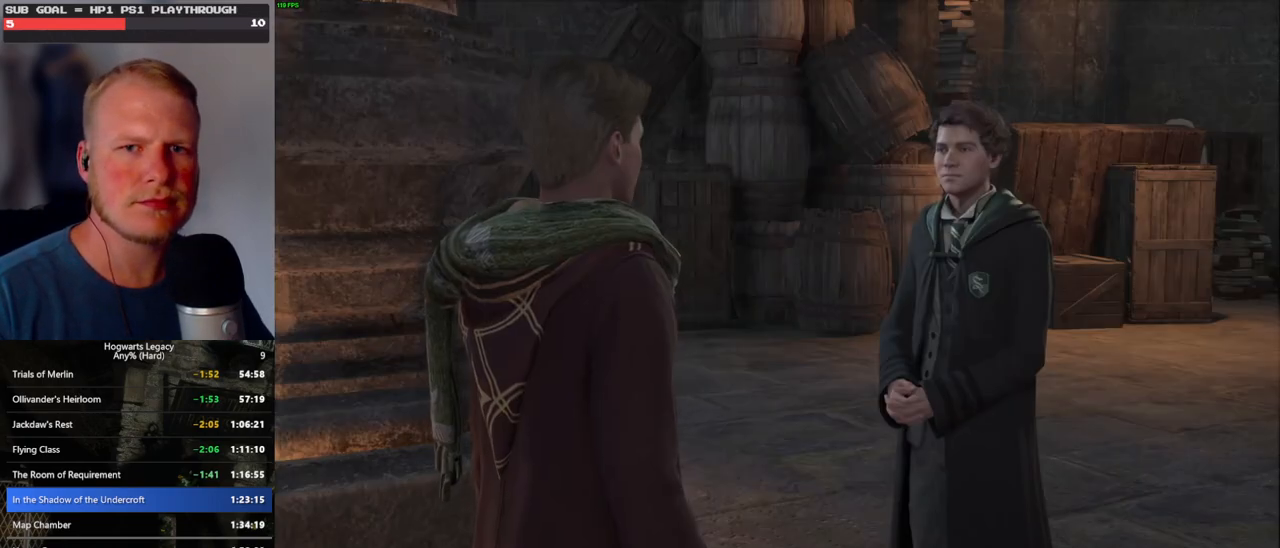
{"keys": [], "mouse": [], "events": [[17, "mouse_wheel", "up"], [17, "q", "down"], [33, "space", "down"], [50, "mouse_wheel", "down"], [67, "mouse_wheel", "up"], [67, "q", "up"], [83, "mouse_wheel", "down"], [83, "space", "up"], [183, "mouse_wheel", "up"], [183, "q", "down"], [200, "space", "down"], [250, "q", "up"], [250, "space", "up"], [350, "mouse_wheel", "down"], [350, "q", "down"], [367, "mouse_wheel", "up"], [367, "space", "down"], [383, "mouse_wheel", "down"], [417, "mouse_wheel", "up"], [417, "q", "up"], [417, "space", "up"], [433, "mouse_wheel", "down"], [483, "mouse_wheel", "up"]]}
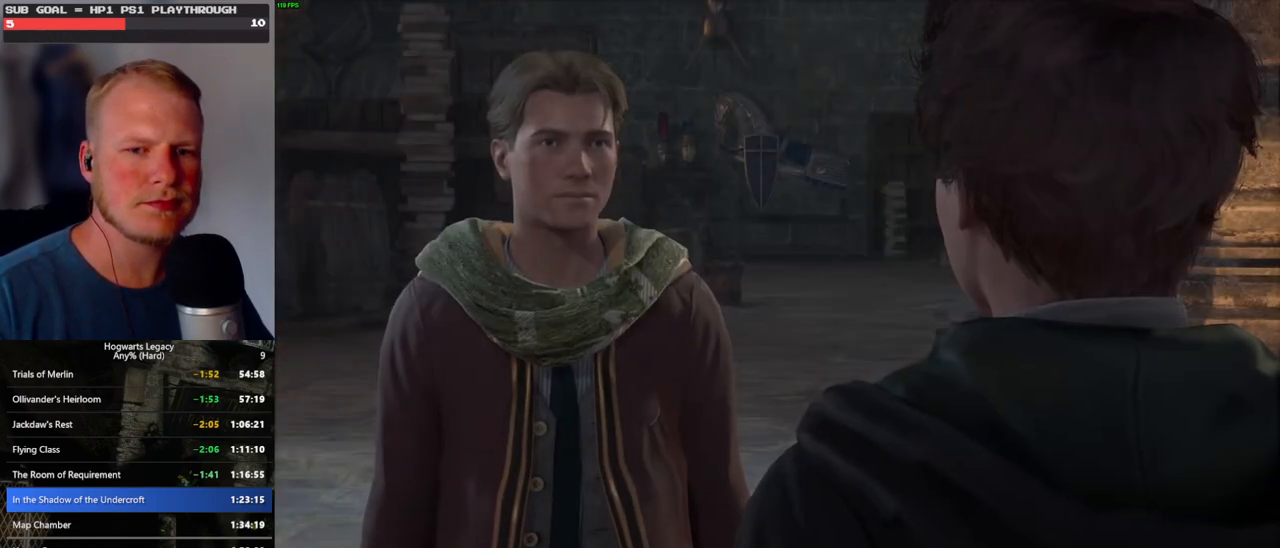
{"keys": [], "mouse": [], "events": [[33, "q", "down"], [33, "space", "down"], [83, "q", "up"], [100, "space", "up"], [183, "q", "down"], [200, "space", "down"], [217, "mouse_wheel", "down"], [233, "mouse_wheel", "up"], [250, "q", "up"], [250, "space", "up"], [267, "mouse_wheel", "down"], [367, "mouse_wheel", "up"], [367, "q", "down"], [383, "space", "down"], [433, "q", "up"], [433, "space", "up"]]}
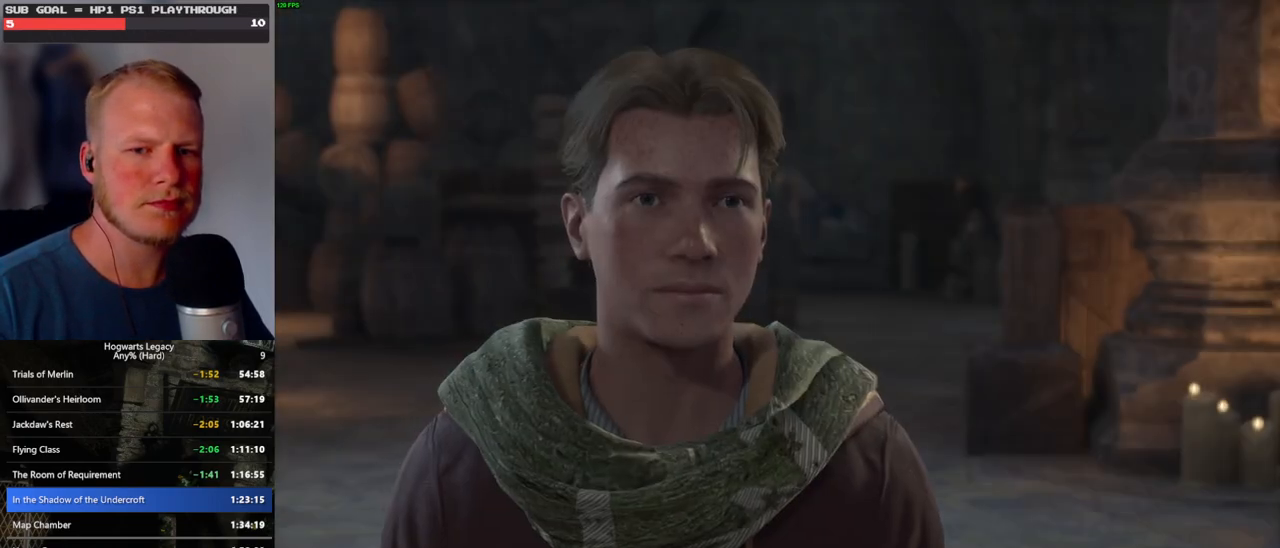
{"keys": ["q"], "mouse": [], "events": [[17, "q", "down"], [50, "space", "down"], [83, "q", "up"], [100, "space", "up"], [117, "mouse_wheel", "down"], [183, "mouse_wheel", "up"], [183, "q", "down"], [200, "mouse_wheel", "down"], [217, "mouse_wheel", "up"], [217, "space", "down"], [267, "q", "up"], [267, "space", "up"], [333, "q", "down"], [383, "space", "down"], [417, "q", "up"], [417, "space", "up"], [450, "mouse_wheel", "down"], [500, "mouse_wheel", "up"], [500, "q", "down"]]}
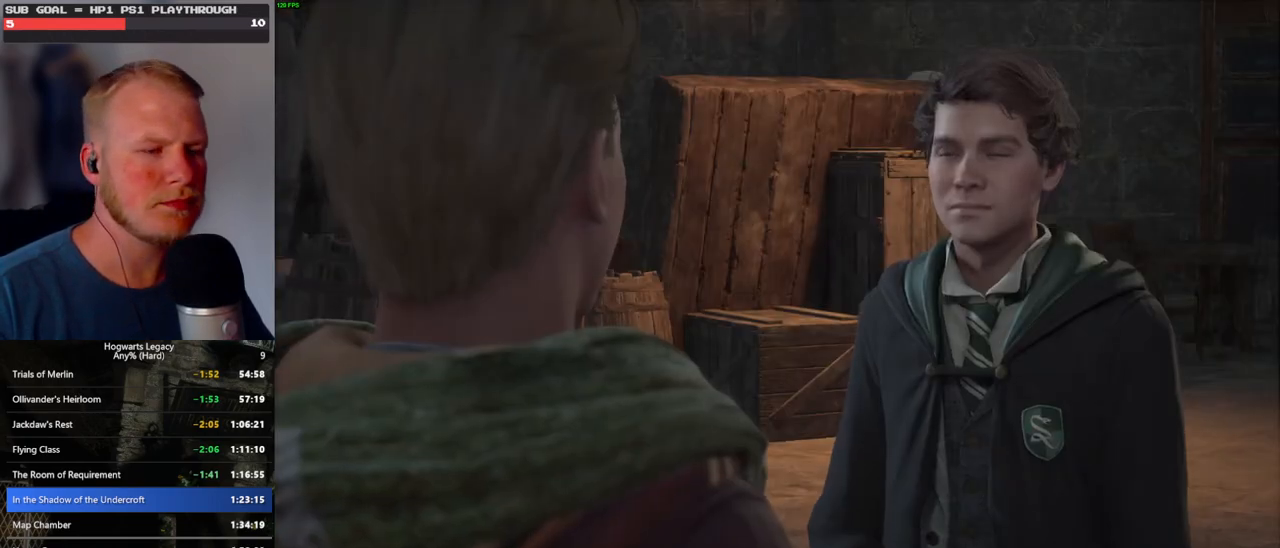
{"keys": [], "mouse": [], "events": [[17, "mouse_wheel", "down"], [33, "mouse_wheel", "up"], [33, "space", "down"], [83, "q", "up"], [83, "space", "up"], [183, "q", "down"], [200, "space", "down"], [250, "q", "up"], [267, "space", "up"], [283, "mouse_wheel", "down"], [317, "mouse_wheel", "up"], [350, "q", "down"], [367, "mouse_wheel", "down"], [367, "space", "down"], [417, "mouse_wheel", "up"], [417, "q", "up"], [417, "space", "up"]]}
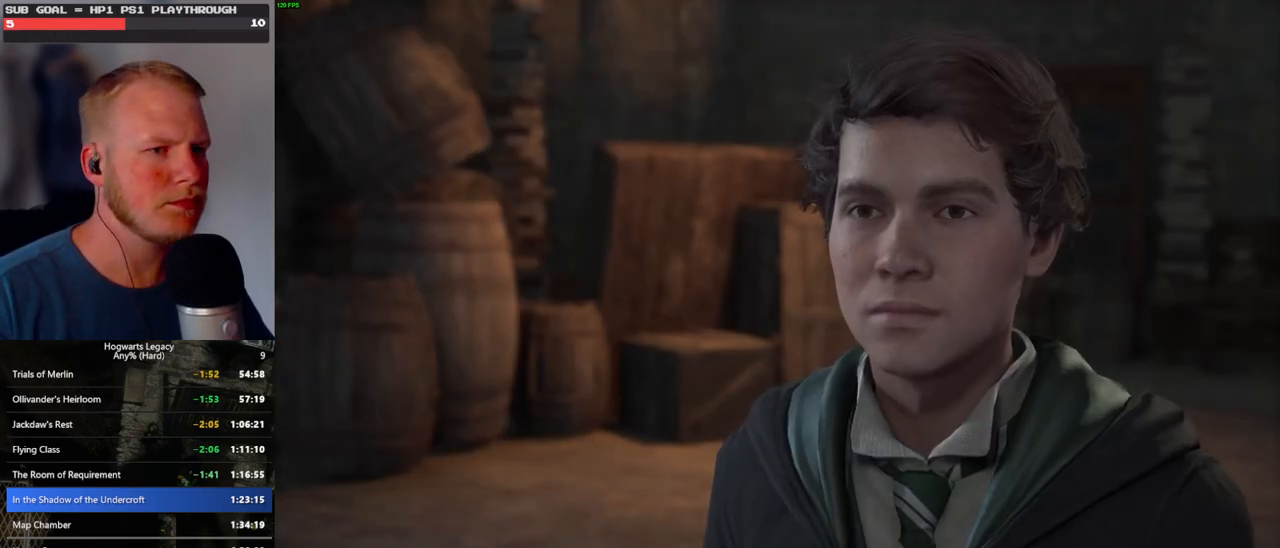
{"keys": [], "mouse": [], "events": [[17, "q", "down"], [33, "space", "down"], [83, "q", "up"], [100, "space", "up"], [167, "mouse_wheel", "down"], [183, "q", "down"], [200, "mouse_wheel", "up"], [200, "space", "down"], [217, "mouse_wheel", "down"], [250, "mouse_wheel", "up"], [250, "space", "up"], [267, "q", "up"], [317, "q", "down"], [367, "space", "down"], [417, "space", "up"], [433, "q", "up"]]}
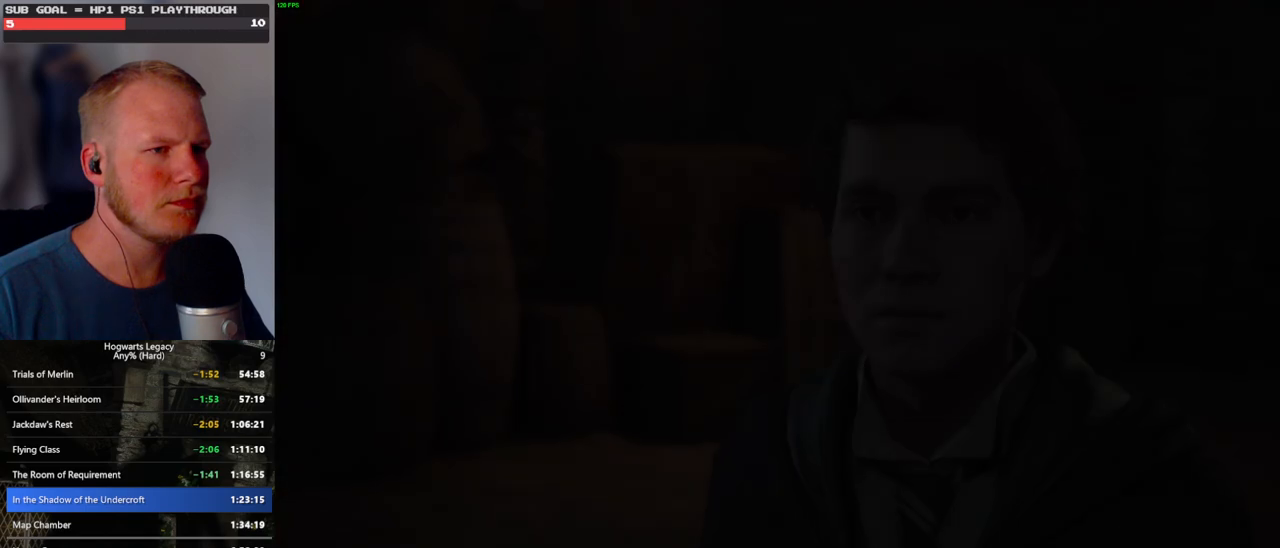
{"keys": [], "mouse": [], "events": [[17, "q", "down"], [50, "q", "up"]]}